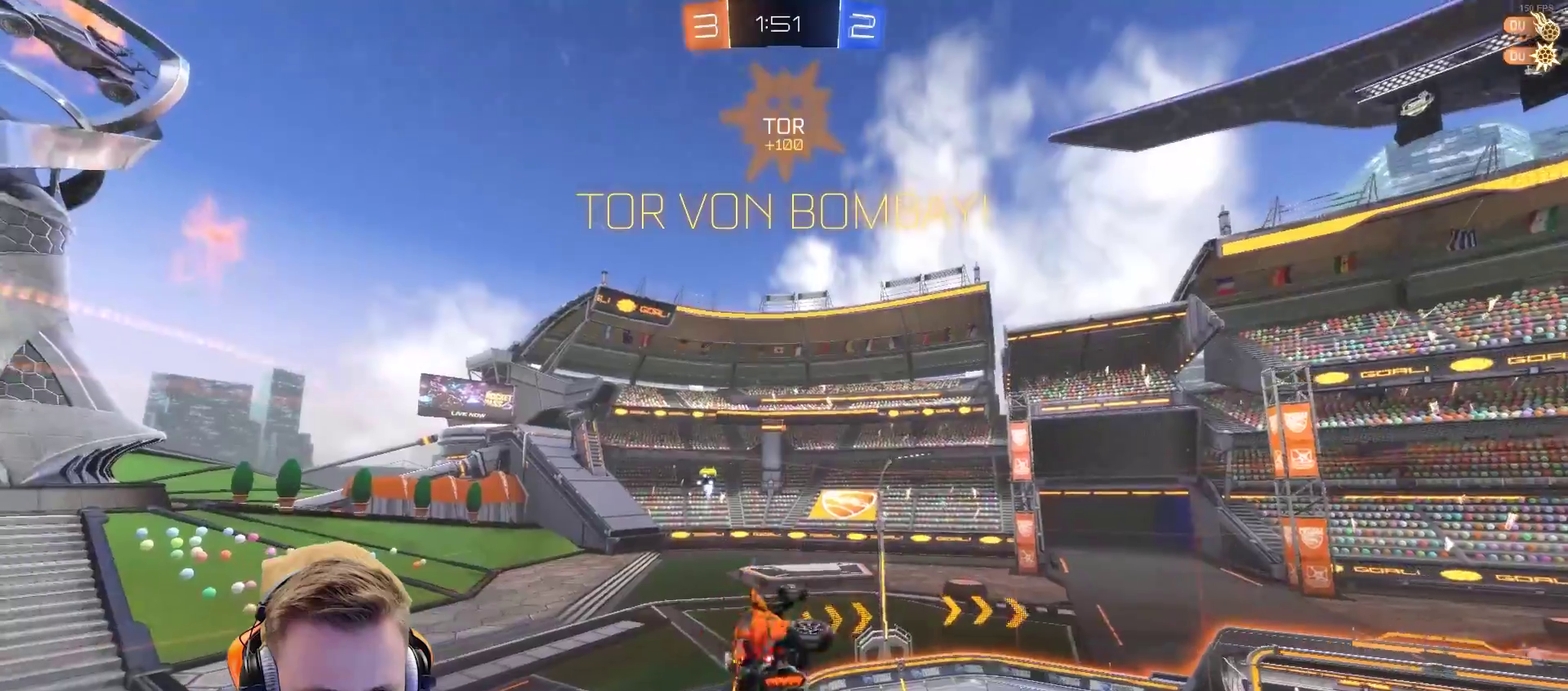
Gameplay with a controller (PlayStation layout); each line is a JSON object with the inputs held at the frame after it. "events" lists button and stick changes between this image and that frame as [ms after this image, input, new state], when the widget could be followed in between. Not read: R1.
{"buttons": ["CROSS", "L1"], "left_stick": "up-left", "right_stick": "center", "events": [[283, "CROSS", "down"], [400, "CROSS", "up"], [500, "CROSS", "down"]]}
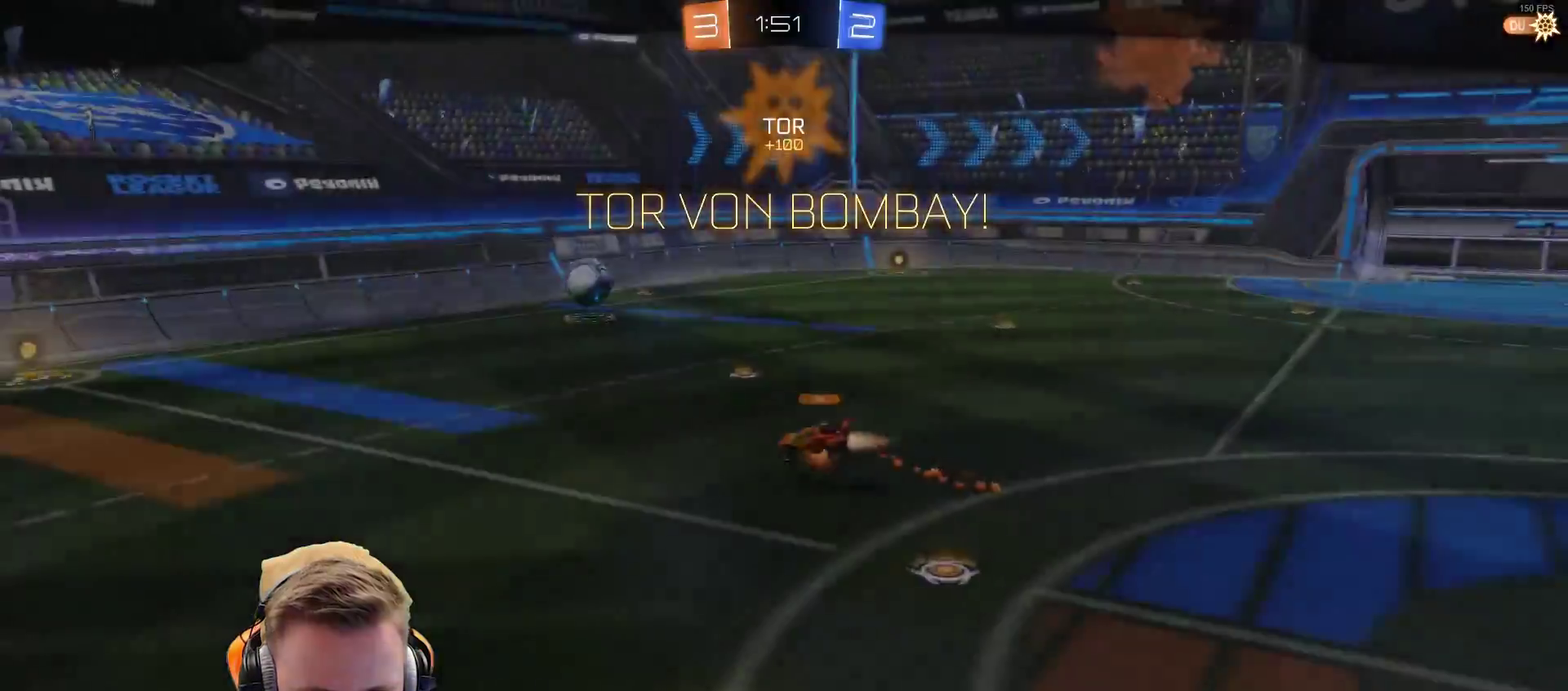
{"buttons": [], "left_stick": "center", "right_stick": "center", "events": [[100, "CROSS", "up"], [150, "CROSS", "down"], [250, "CROSS", "up"], [400, "left_stick", "center"], [500, "L1", "up"]]}
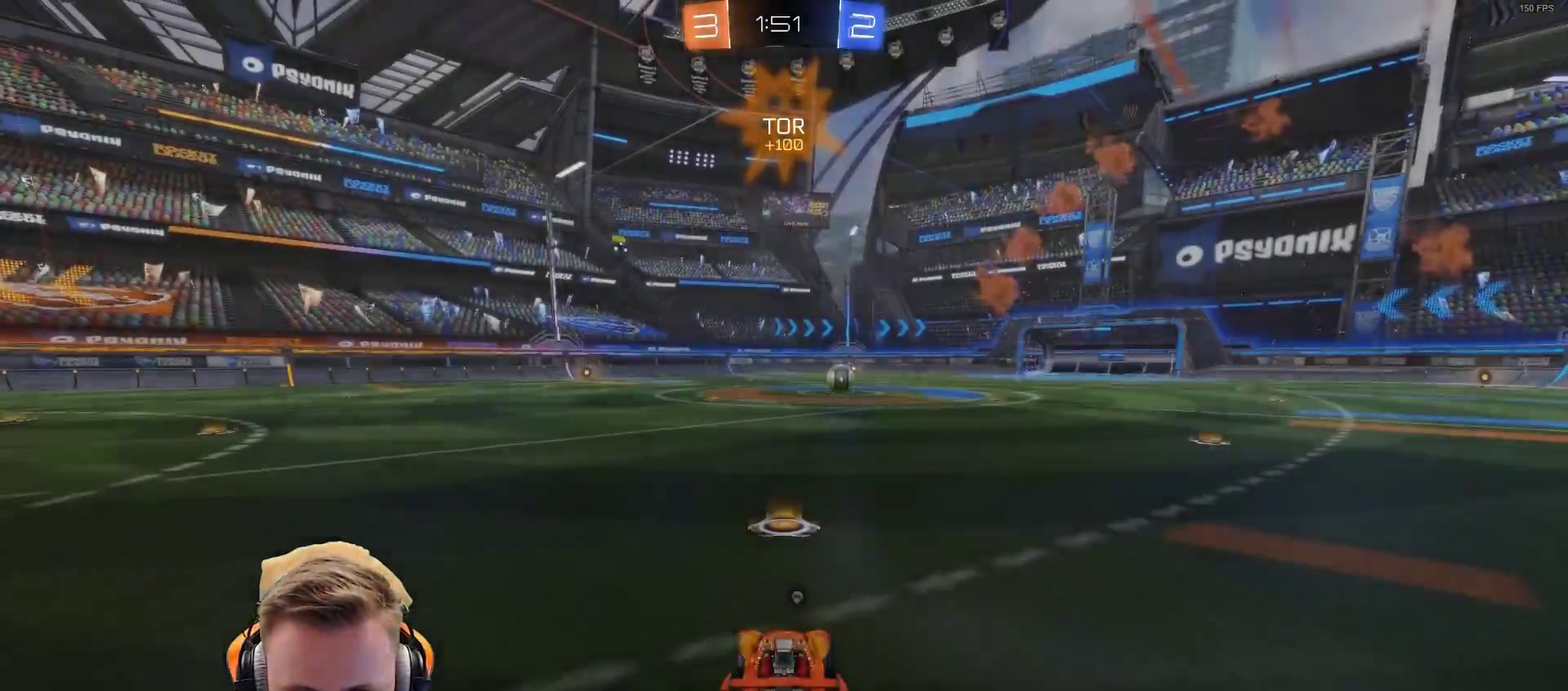
{"buttons": [], "left_stick": "center", "right_stick": "left", "events": [[450, "right_stick", "left"]]}
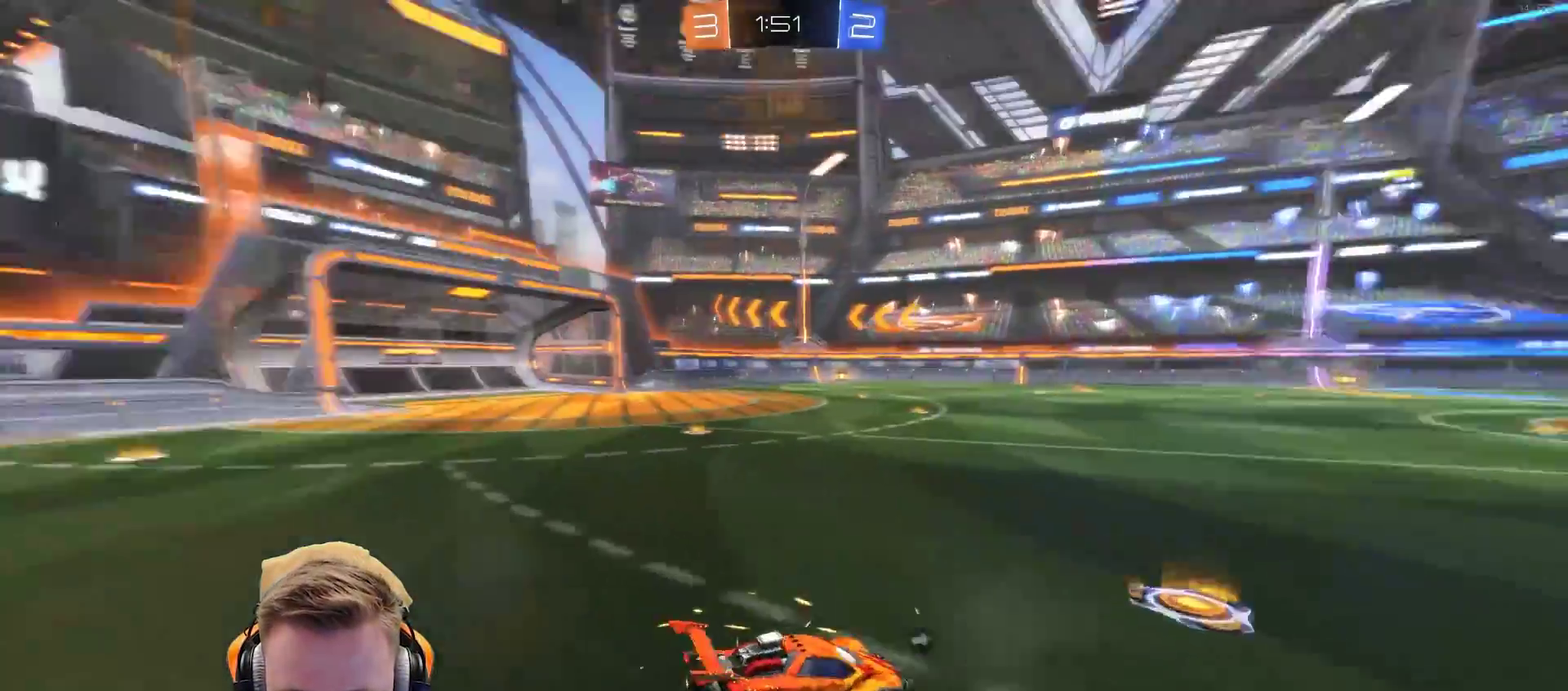
{"buttons": ["R2"], "left_stick": "center", "right_stick": "center", "events": [[67, "R2", "down"], [217, "right_stick", "center"]]}
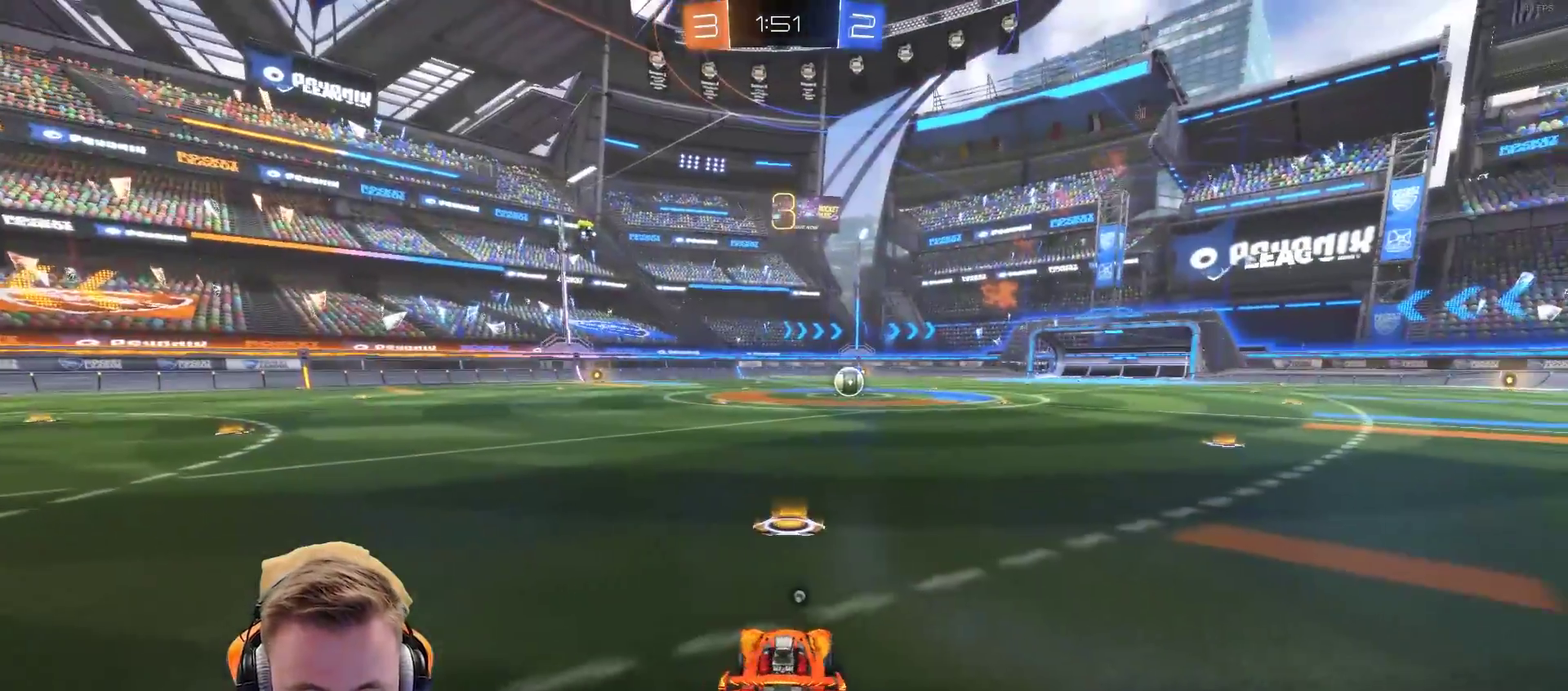
{"buttons": ["R2"], "left_stick": "center", "right_stick": "left", "events": [[367, "right_stick", "left"]]}
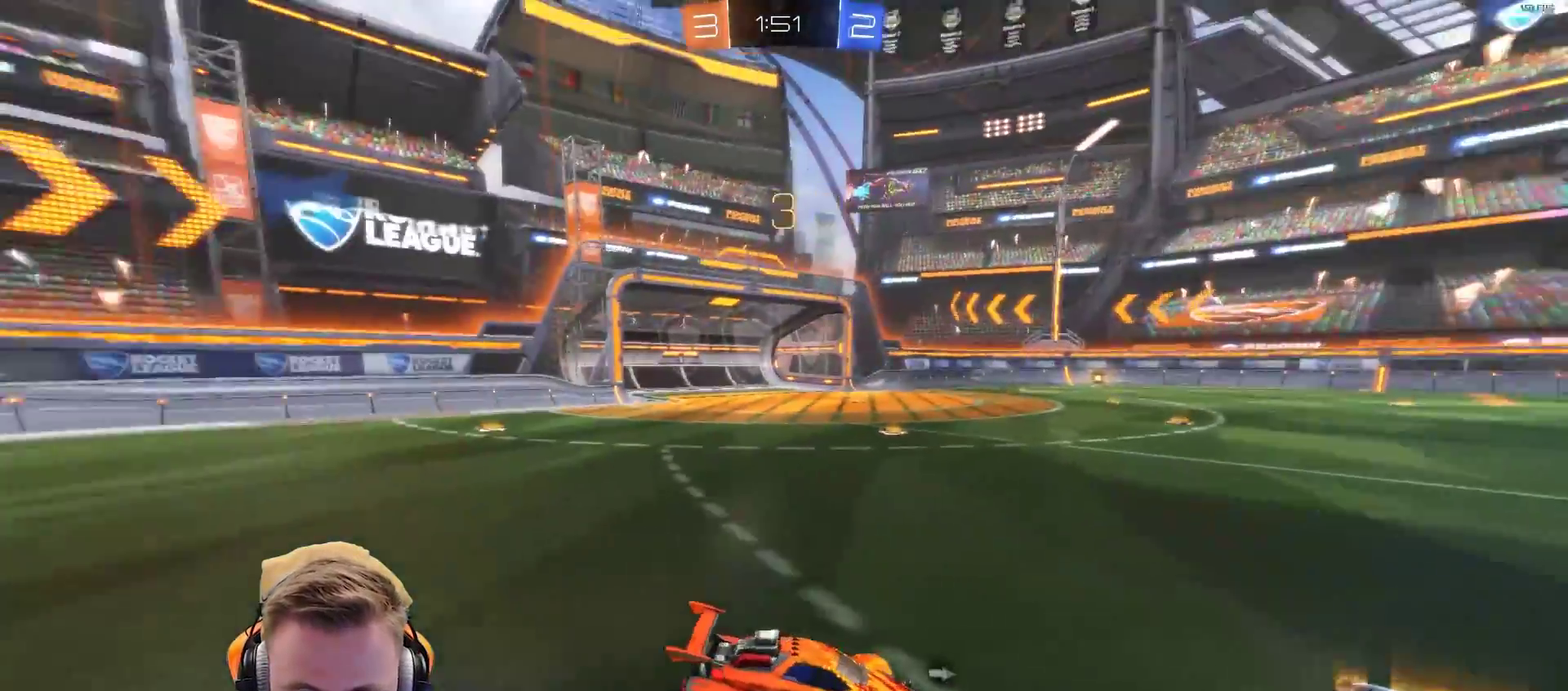
{"buttons": ["R2"], "left_stick": "center", "right_stick": "center", "events": [[433, "right_stick", "center"]]}
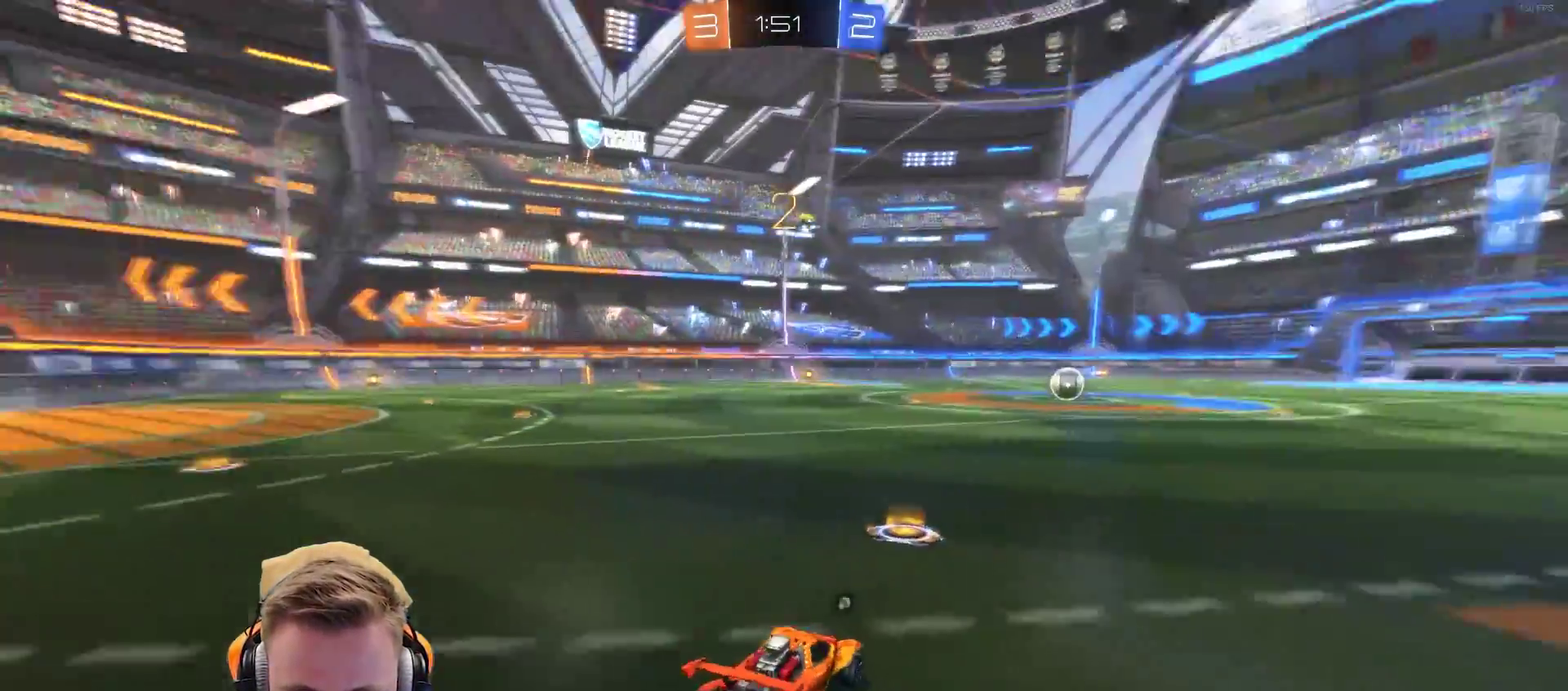
{"buttons": ["R2"], "left_stick": "center", "right_stick": "center", "events": [[167, "SQUARE", "down"], [283, "SQUARE", "up"], [383, "SQUARE", "down"], [450, "SQUARE", "up"]]}
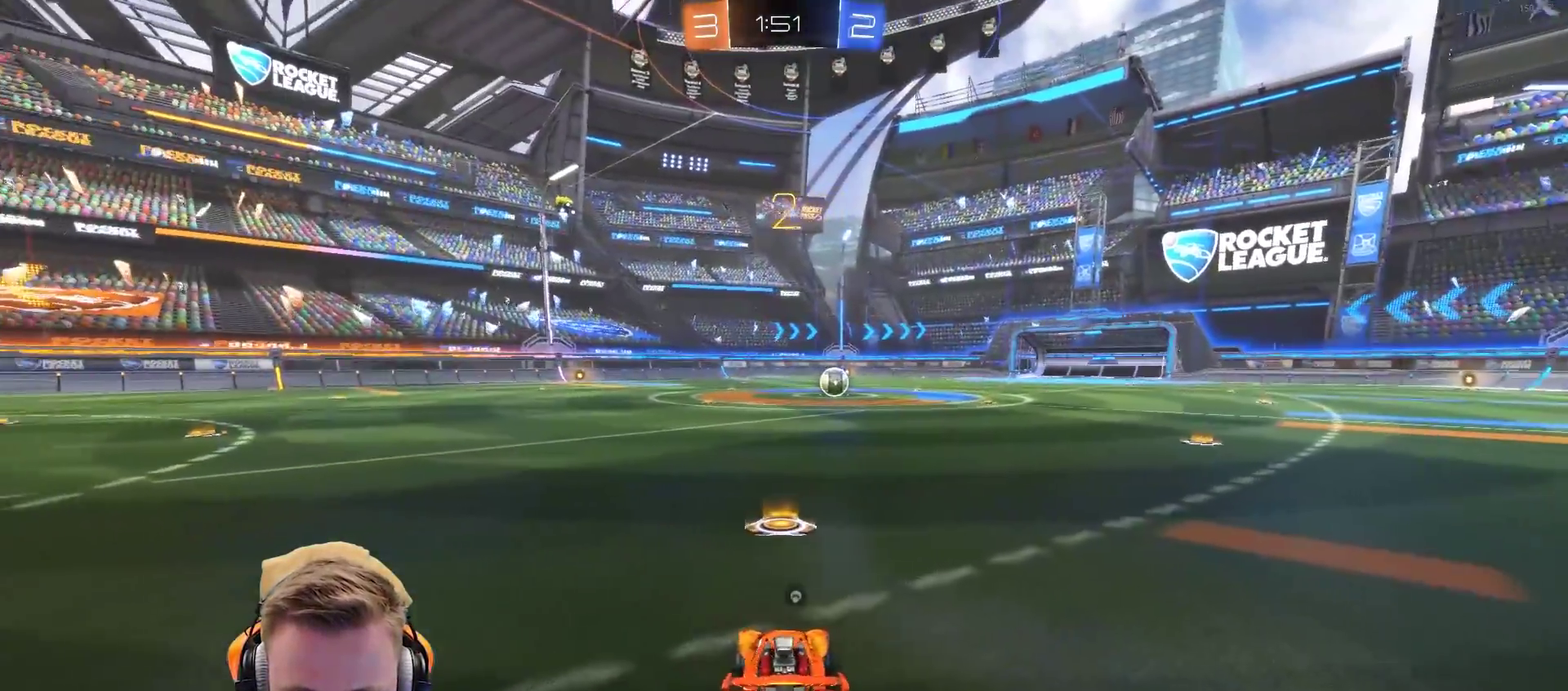
{"buttons": ["SQUARE", "R2"], "left_stick": "center", "right_stick": "center", "events": [[183, "SQUARE", "down"], [300, "SQUARE", "up"], [450, "SQUARE", "down"]]}
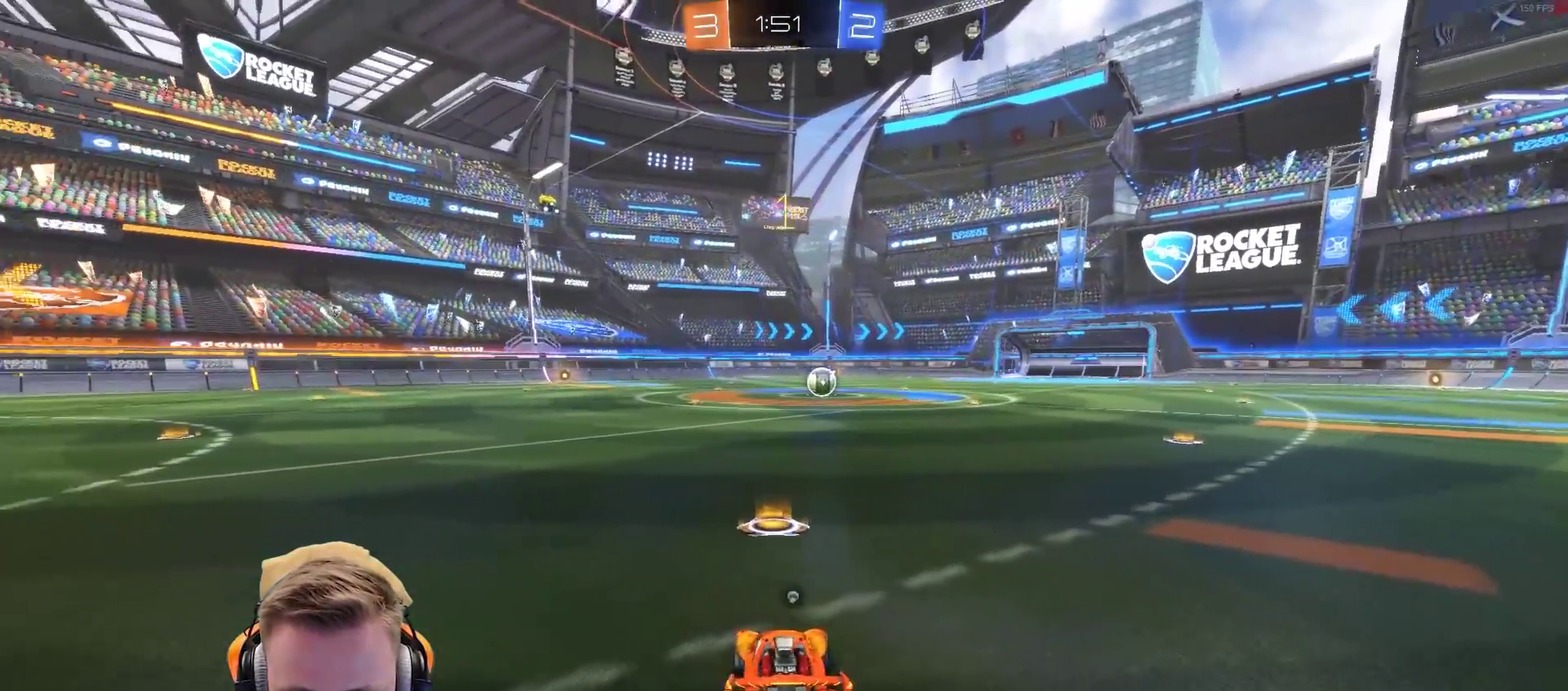
{"buttons": ["R2"], "left_stick": "center", "right_stick": "center", "events": [[50, "SQUARE", "up"], [200, "SQUARE", "down"], [250, "SQUARE", "up"]]}
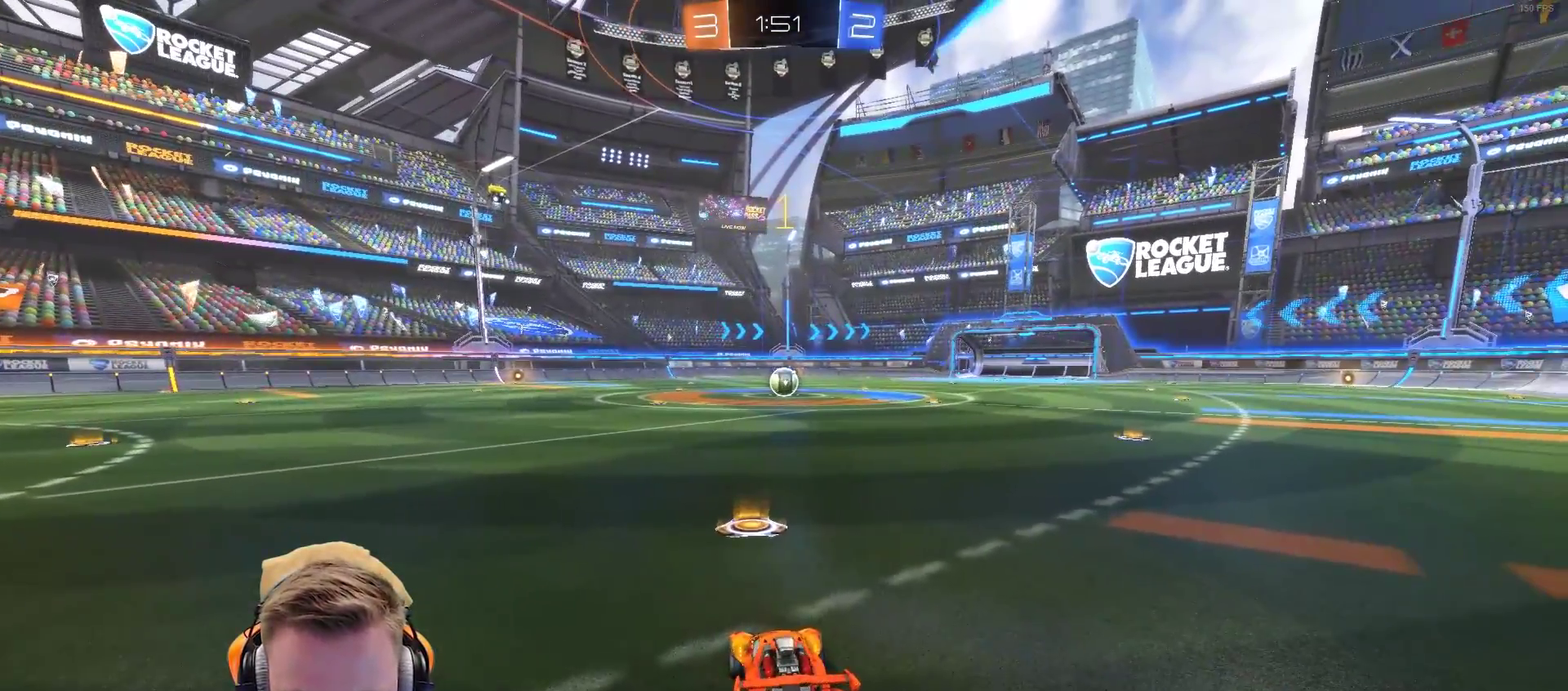
{"buttons": ["R2"], "left_stick": "center", "right_stick": "center", "events": [[300, "left_stick", "right"], [367, "left_stick", "center"]]}
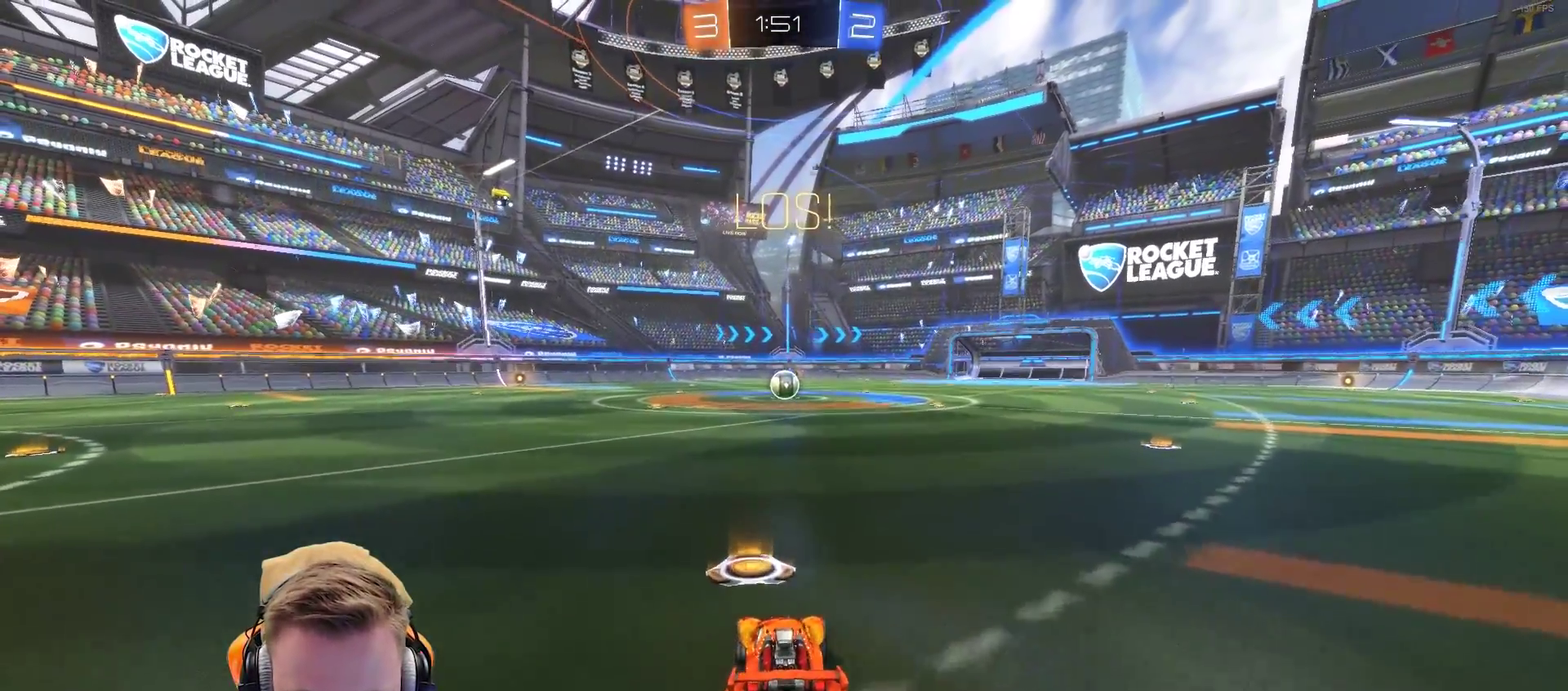
{"buttons": [], "left_stick": "center", "right_stick": "center", "events": [[150, "CROSS", "down"], [267, "CROSS", "up"], [267, "left_stick", "up"], [317, "CROSS", "down"], [417, "CROSS", "up"], [433, "left_stick", "center"], [467, "R2", "up"]]}
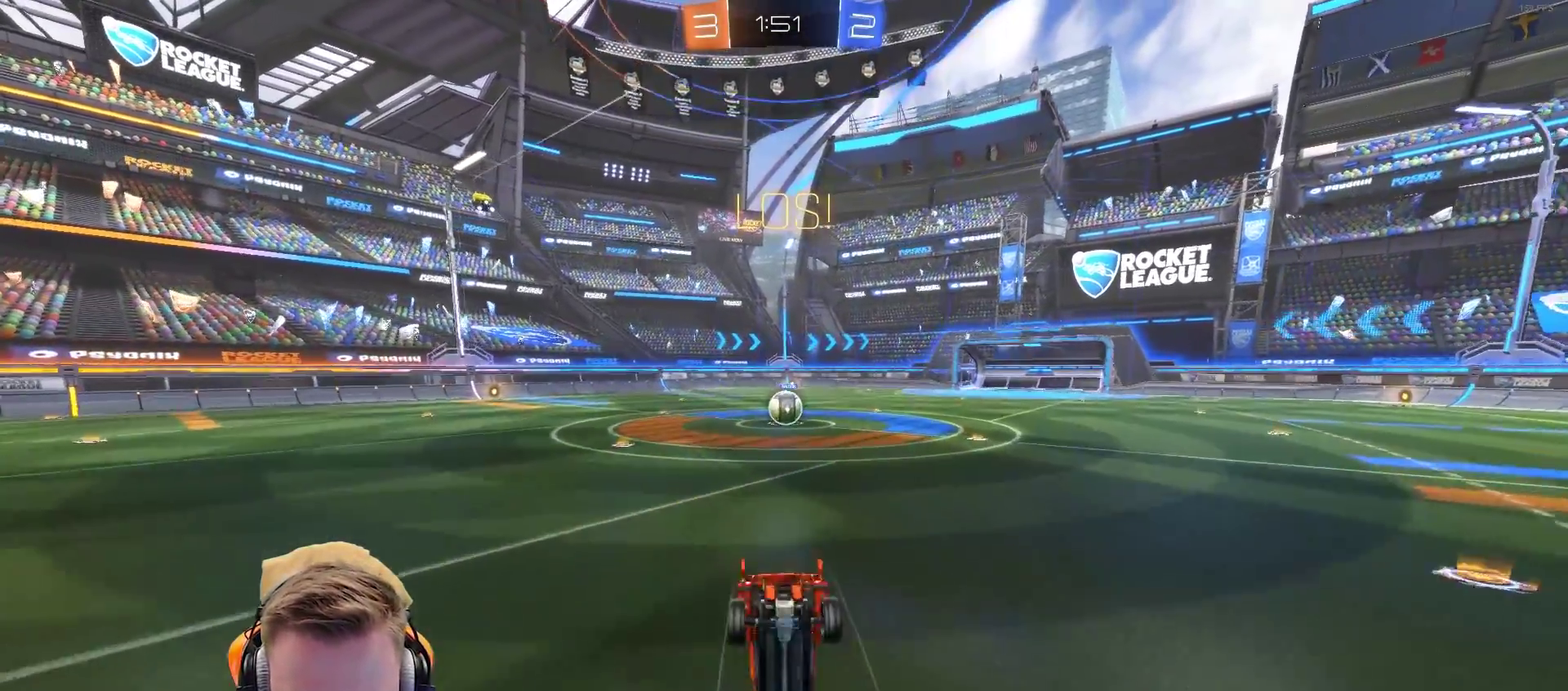
{"buttons": ["R2"], "left_stick": "center", "right_stick": "center", "events": [[333, "R2", "down"], [433, "left_stick", "right"], [483, "left_stick", "center"]]}
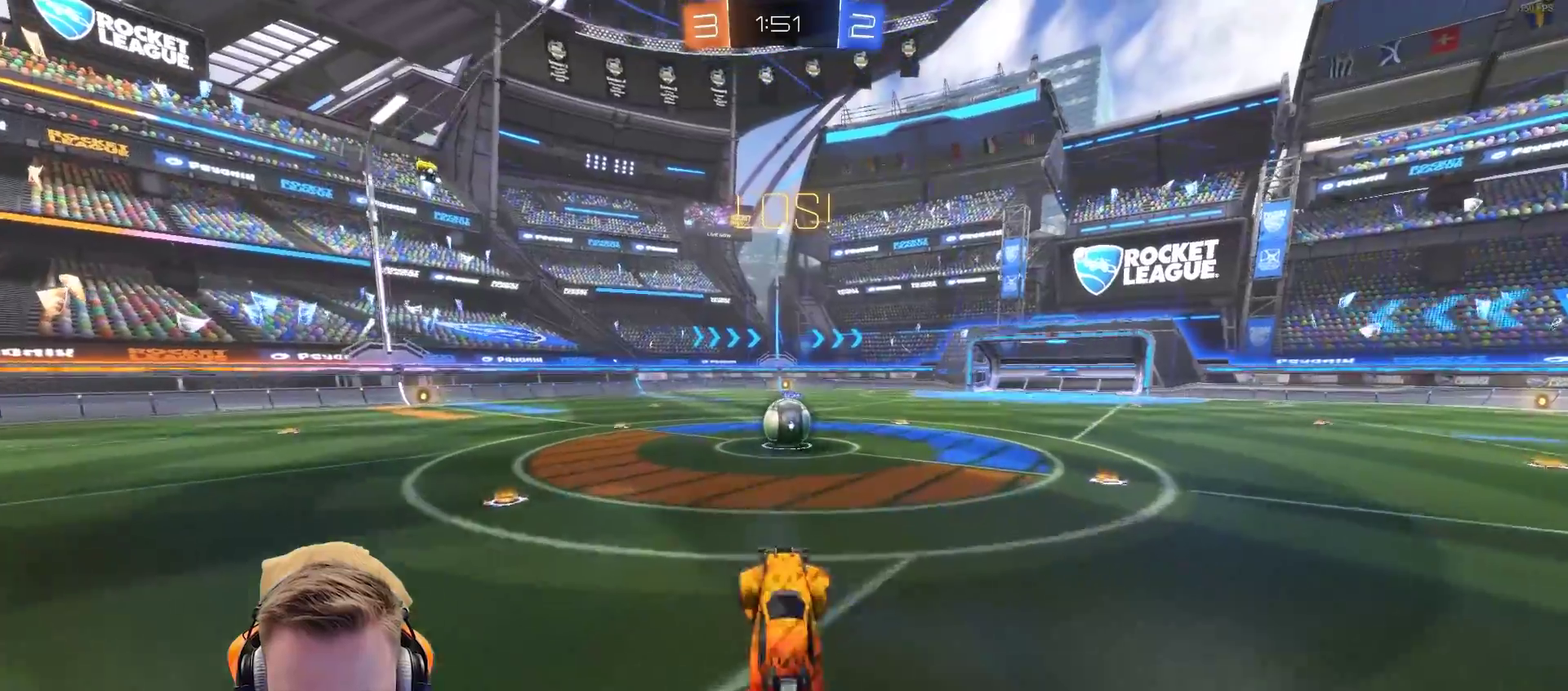
{"buttons": ["R2"], "left_stick": "center", "right_stick": "center", "events": []}
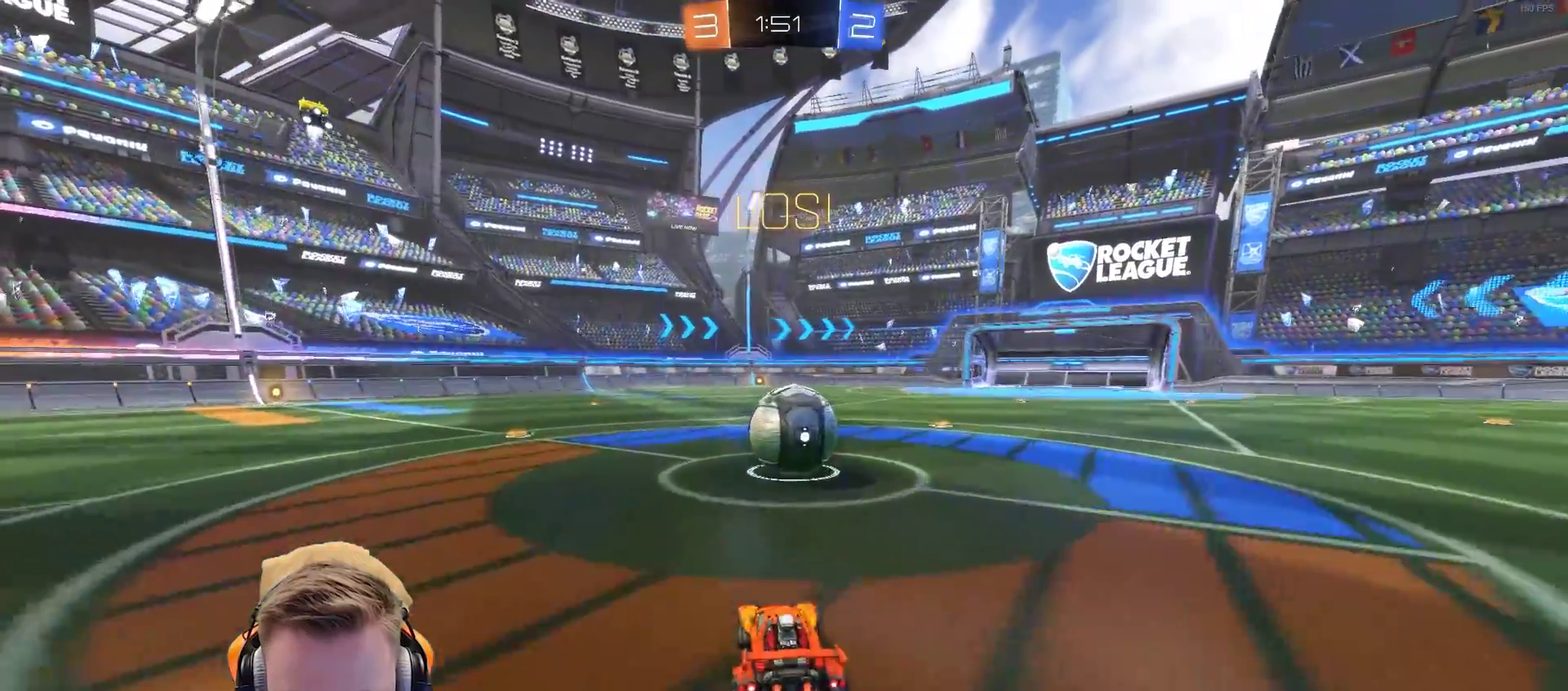
{"buttons": ["L1", "R2"], "left_stick": "up-left", "right_stick": "center", "events": [[17, "left_stick", "right"], [150, "CROSS", "down"], [233, "CROSS", "up"], [233, "L1", "down"], [233, "left_stick", "up-left"], [350, "CROSS", "down"], [450, "CROSS", "up"]]}
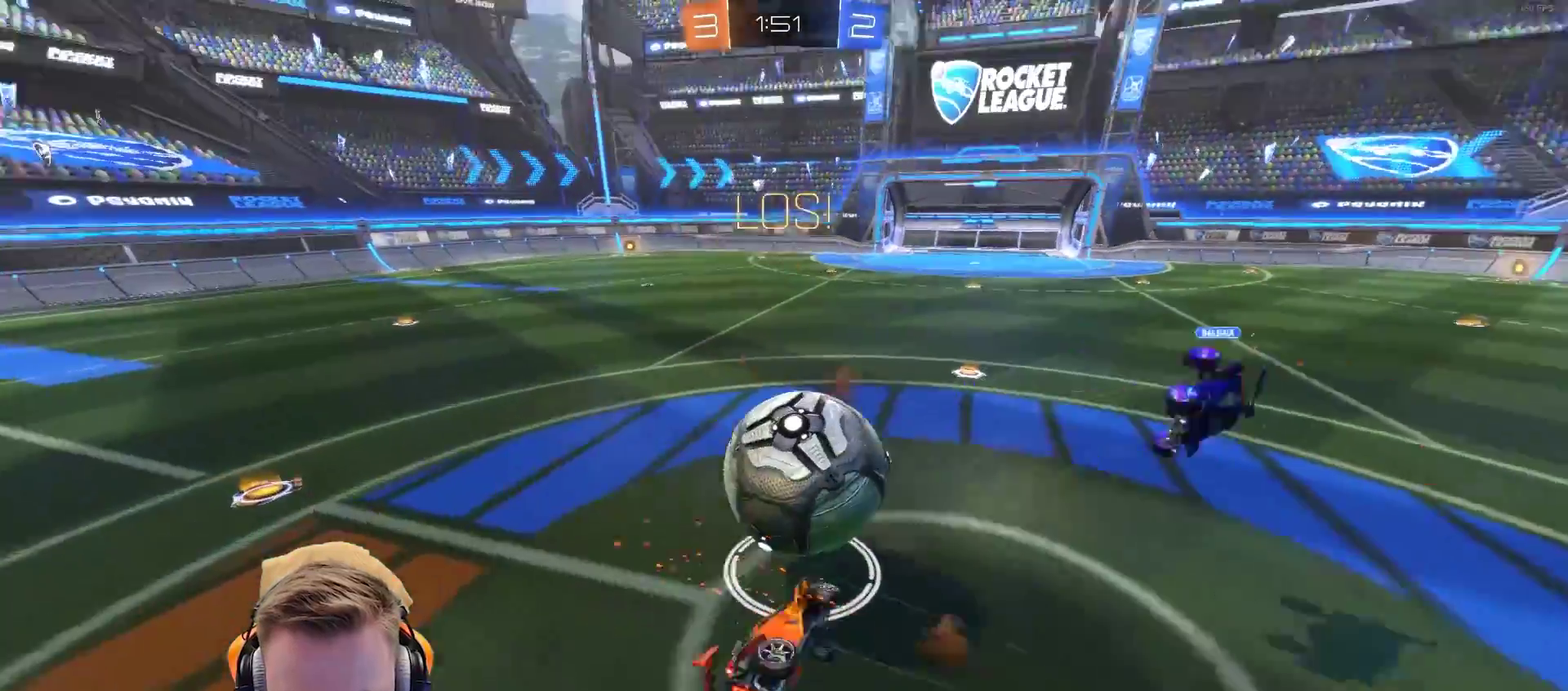
{"buttons": ["R2"], "left_stick": "up-left", "right_stick": "center", "events": [[150, "L1", "up"], [150, "R2", "up"], [150, "left_stick", "center"], [300, "R2", "down"], [400, "left_stick", "up-left"]]}
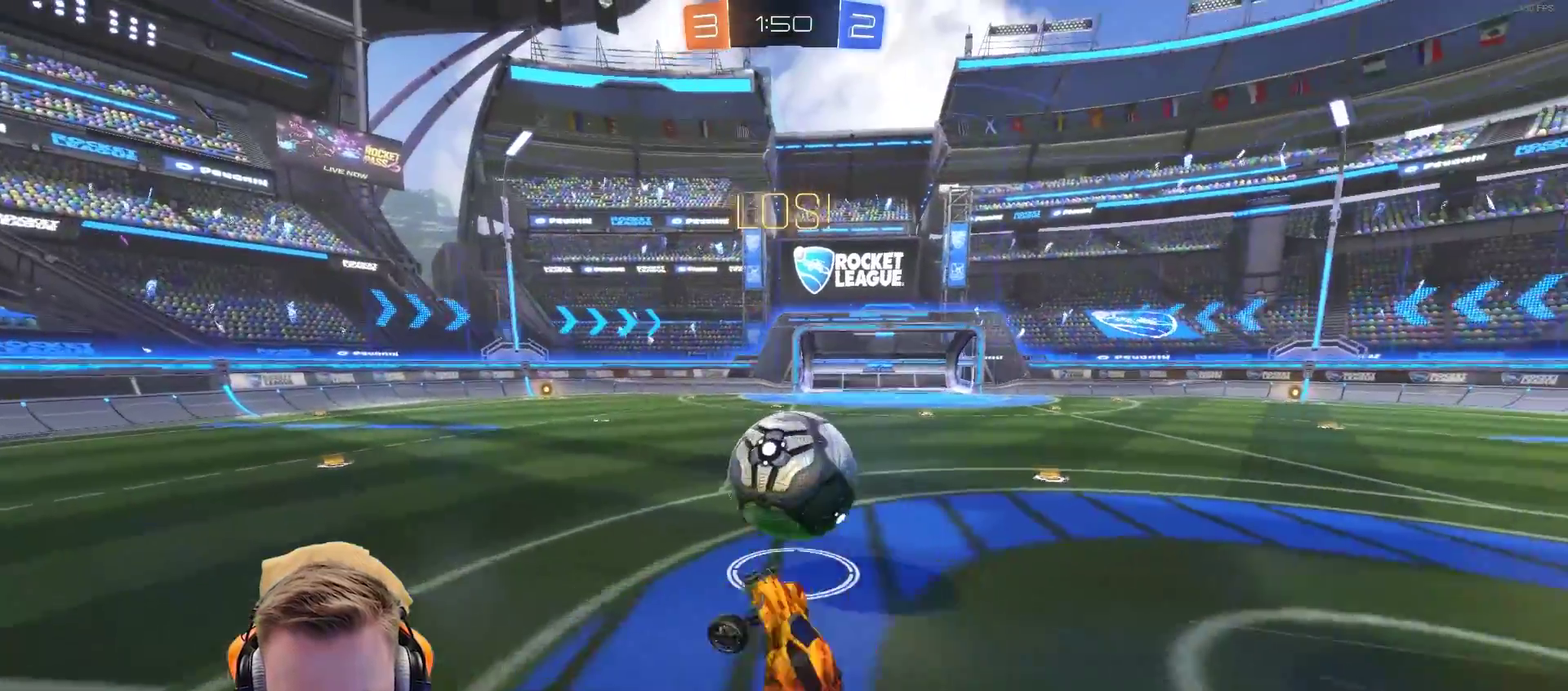
{"buttons": ["R2"], "left_stick": "center", "right_stick": "center", "events": [[200, "left_stick", "left"], [250, "left_stick", "center"]]}
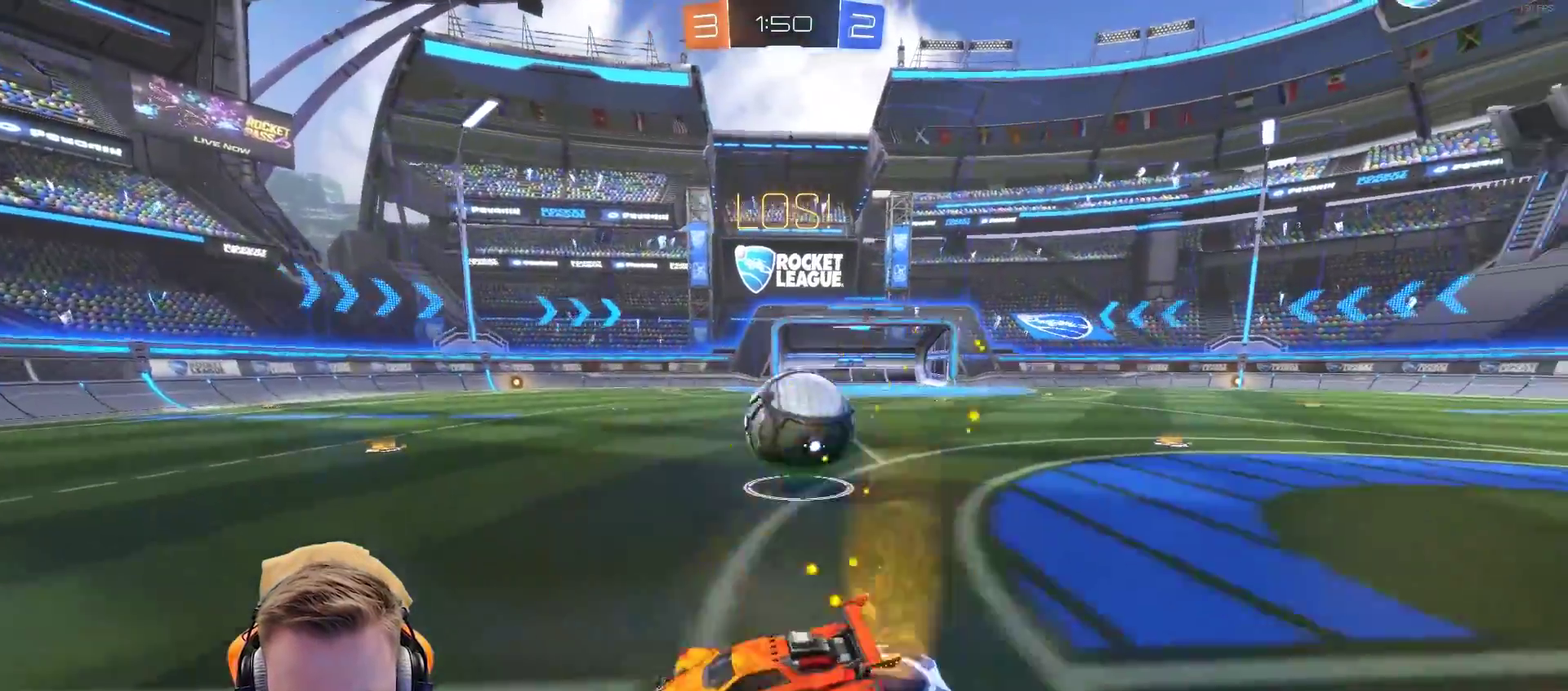
{"buttons": ["R2"], "left_stick": "center", "right_stick": "center", "events": [[100, "SQUARE", "down"], [217, "SQUARE", "up"], [217, "left_stick", "right"], [317, "left_stick", "center"]]}
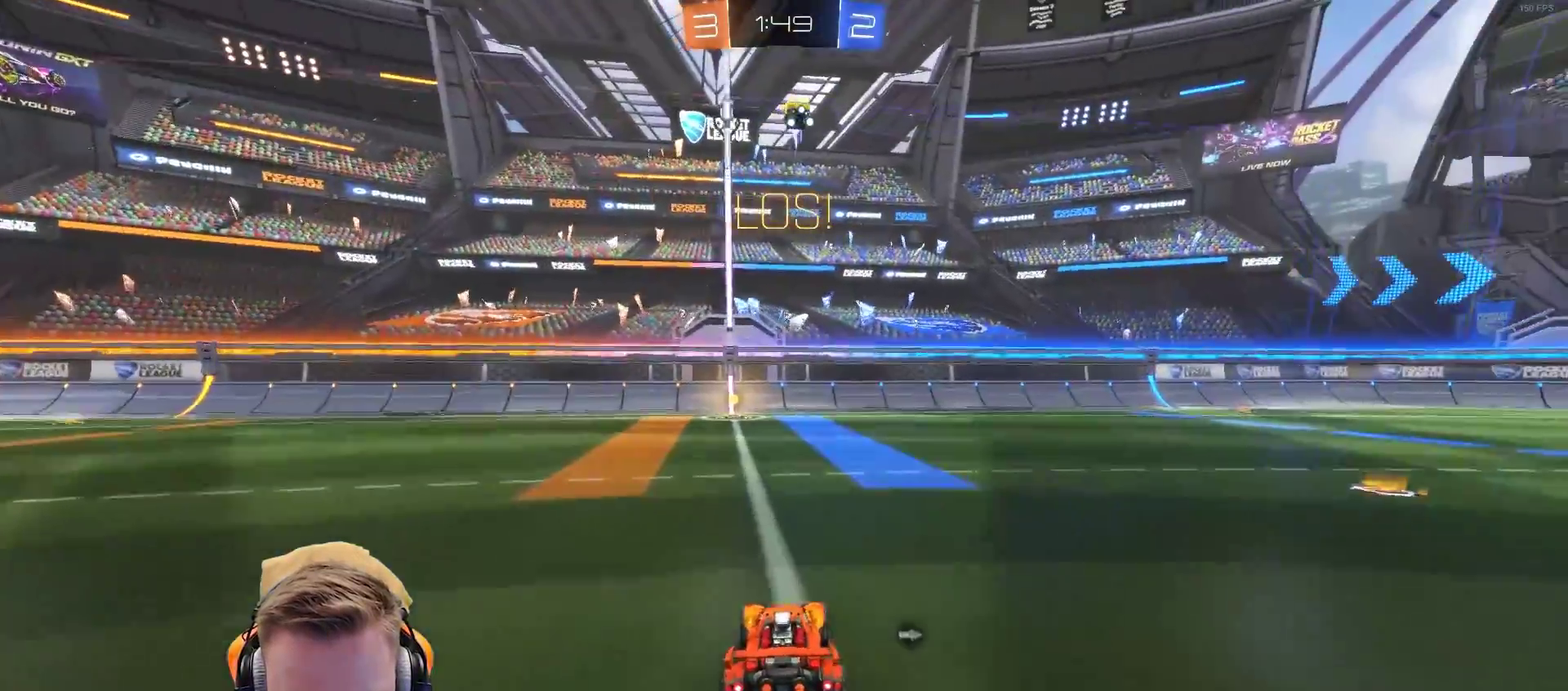
{"buttons": ["R2"], "left_stick": "center", "right_stick": "center", "events": [[217, "left_stick", "left"], [317, "left_stick", "center"]]}
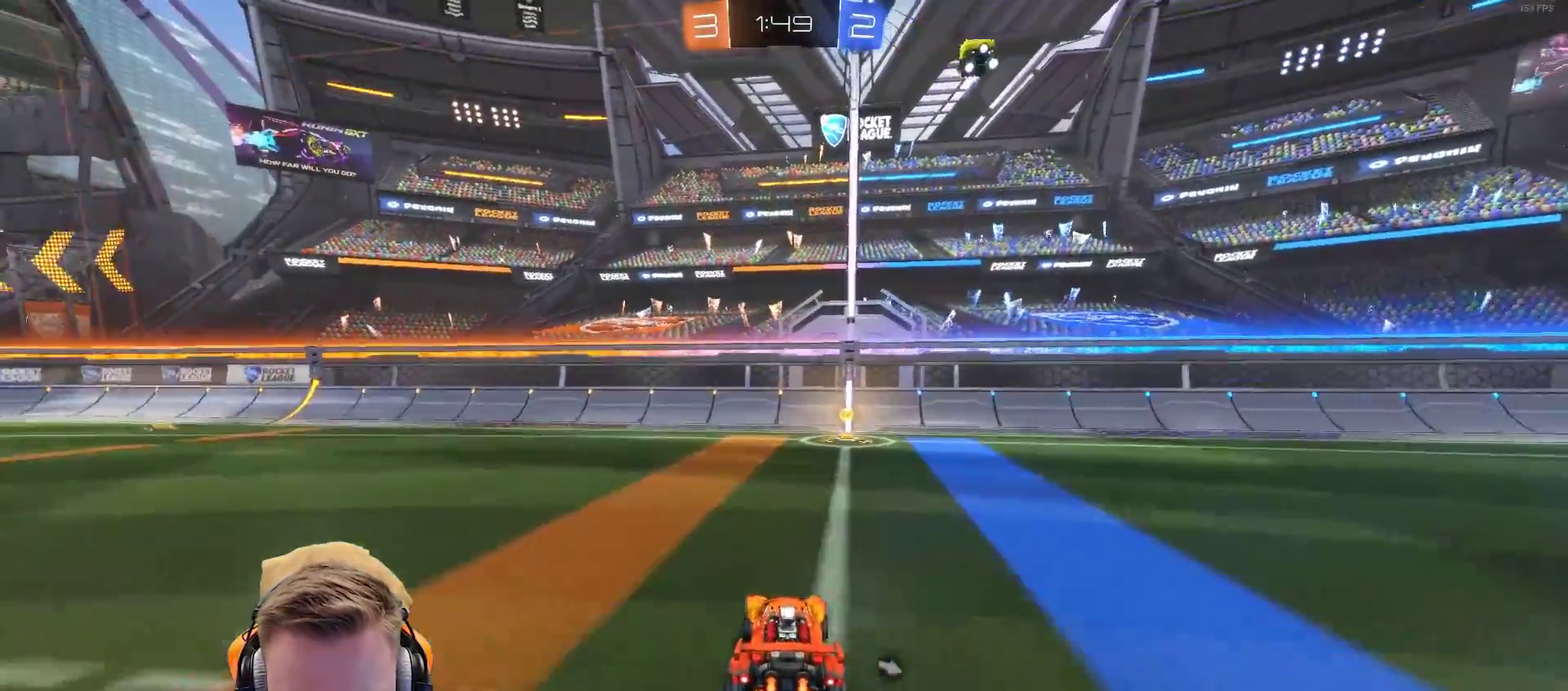
{"buttons": ["R2"], "left_stick": "right", "right_stick": "center", "events": [[133, "SQUARE", "down"], [133, "left_stick", "left"], [233, "SQUARE", "up"], [233, "left_stick", "center"], [283, "L1", "down"], [283, "left_stick", "right"], [483, "L1", "up"]]}
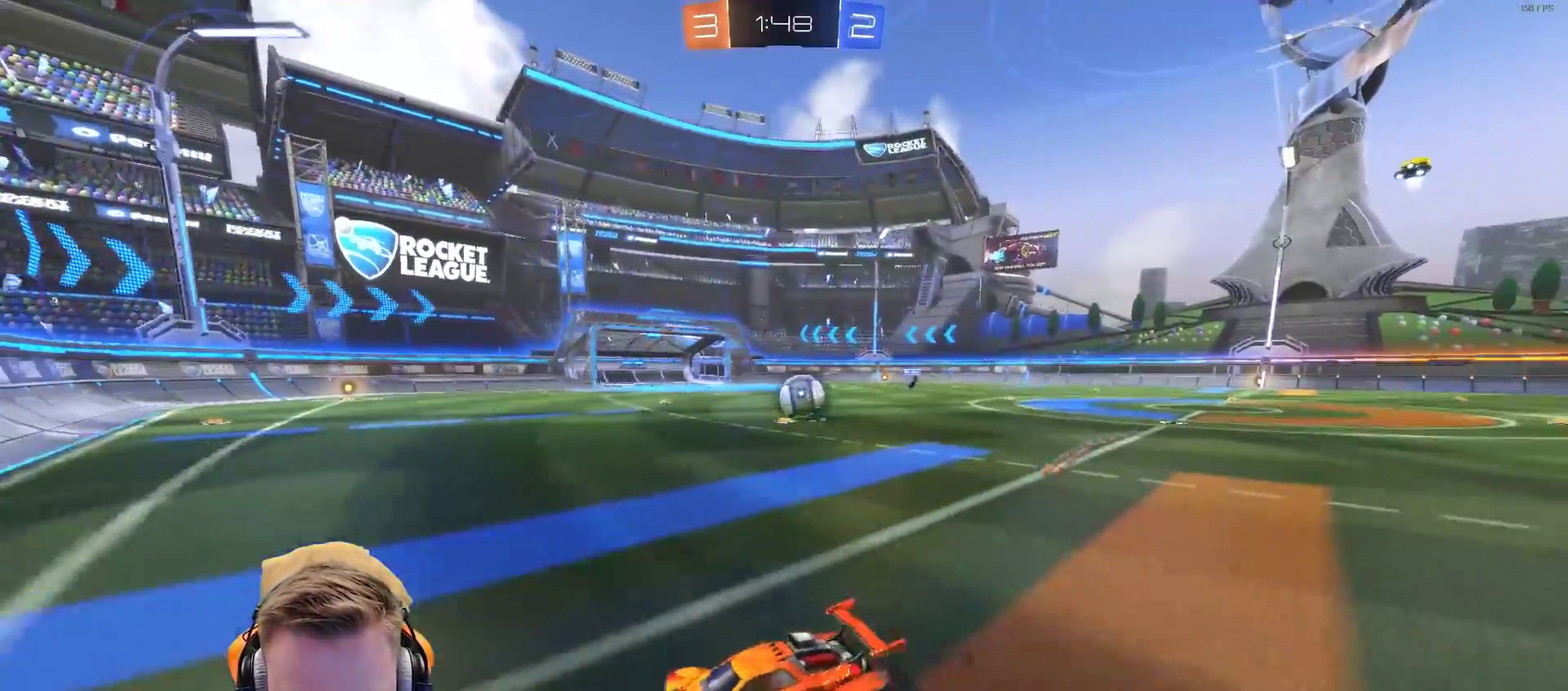
{"buttons": ["R2"], "left_stick": "right", "right_stick": "center", "events": []}
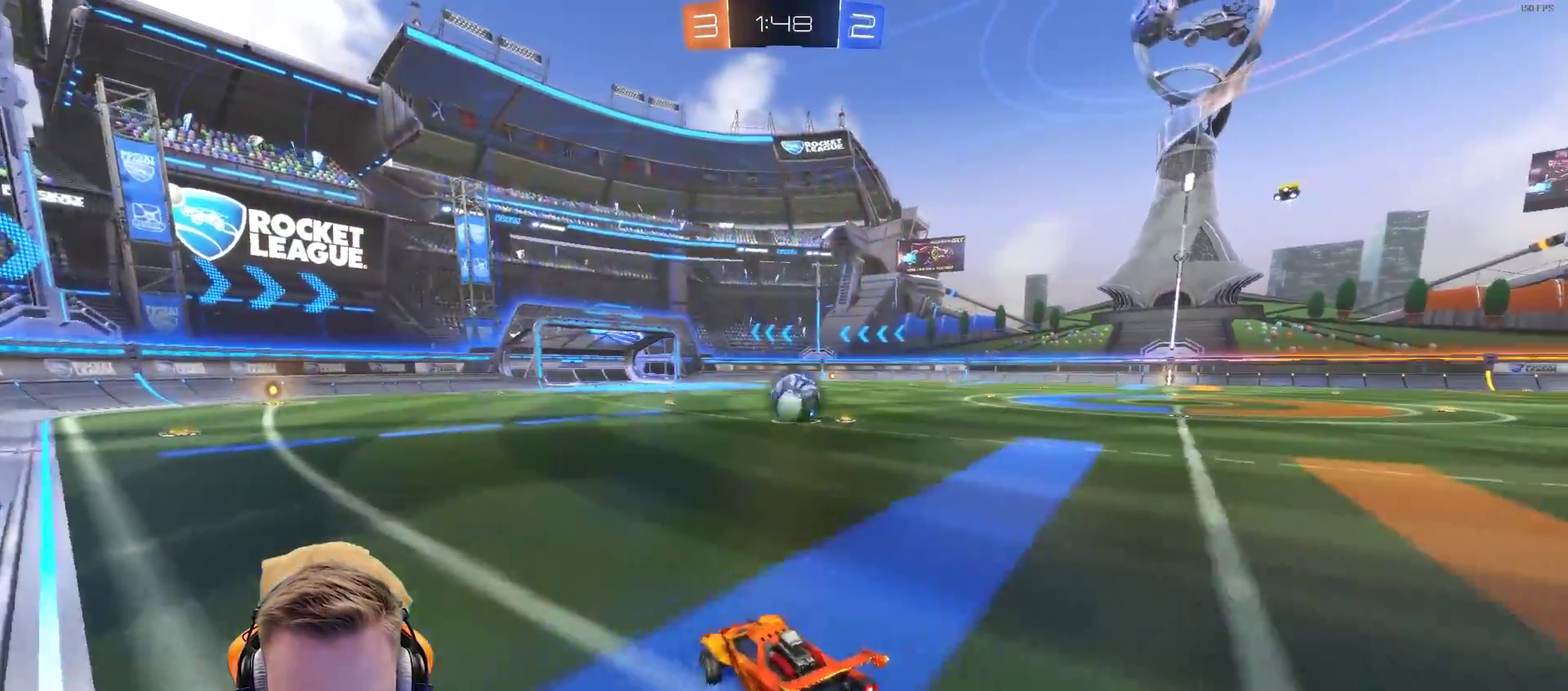
{"buttons": ["R2"], "left_stick": "center", "right_stick": "center", "events": [[183, "left_stick", "center"], [350, "left_stick", "left"], [450, "left_stick", "center"]]}
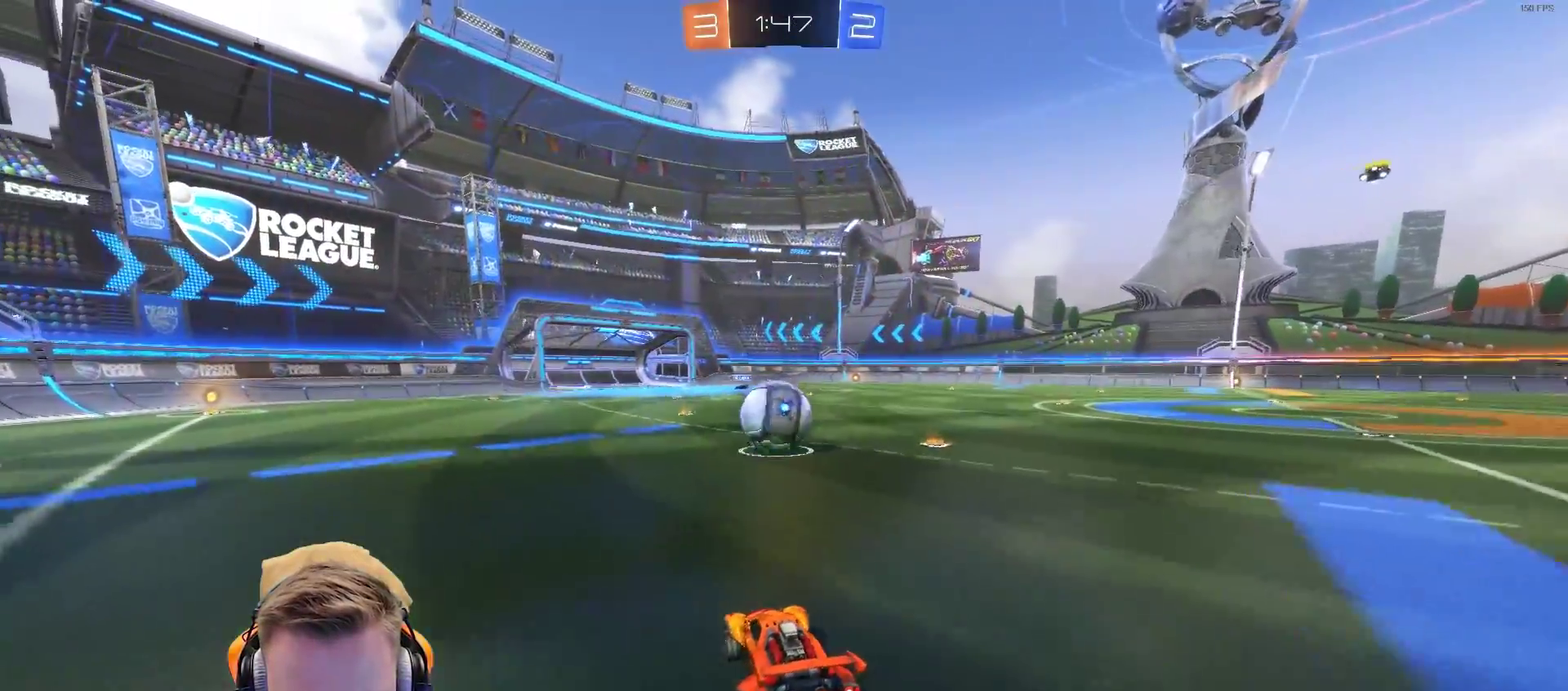
{"buttons": ["R2"], "left_stick": "center", "right_stick": "center", "events": []}
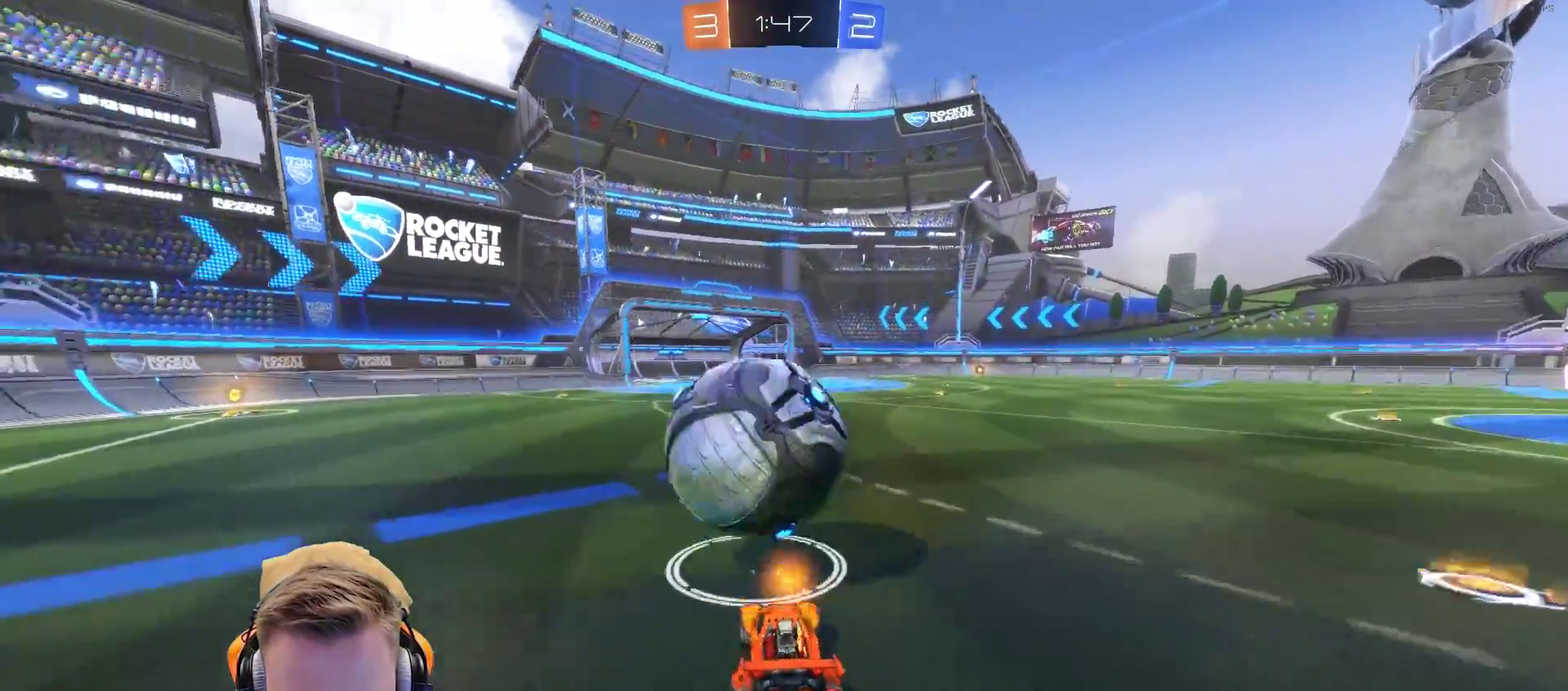
{"buttons": ["R2"], "left_stick": "right", "right_stick": "center", "events": [[117, "R2", "up"], [117, "left_stick", "right"], [467, "R2", "down"]]}
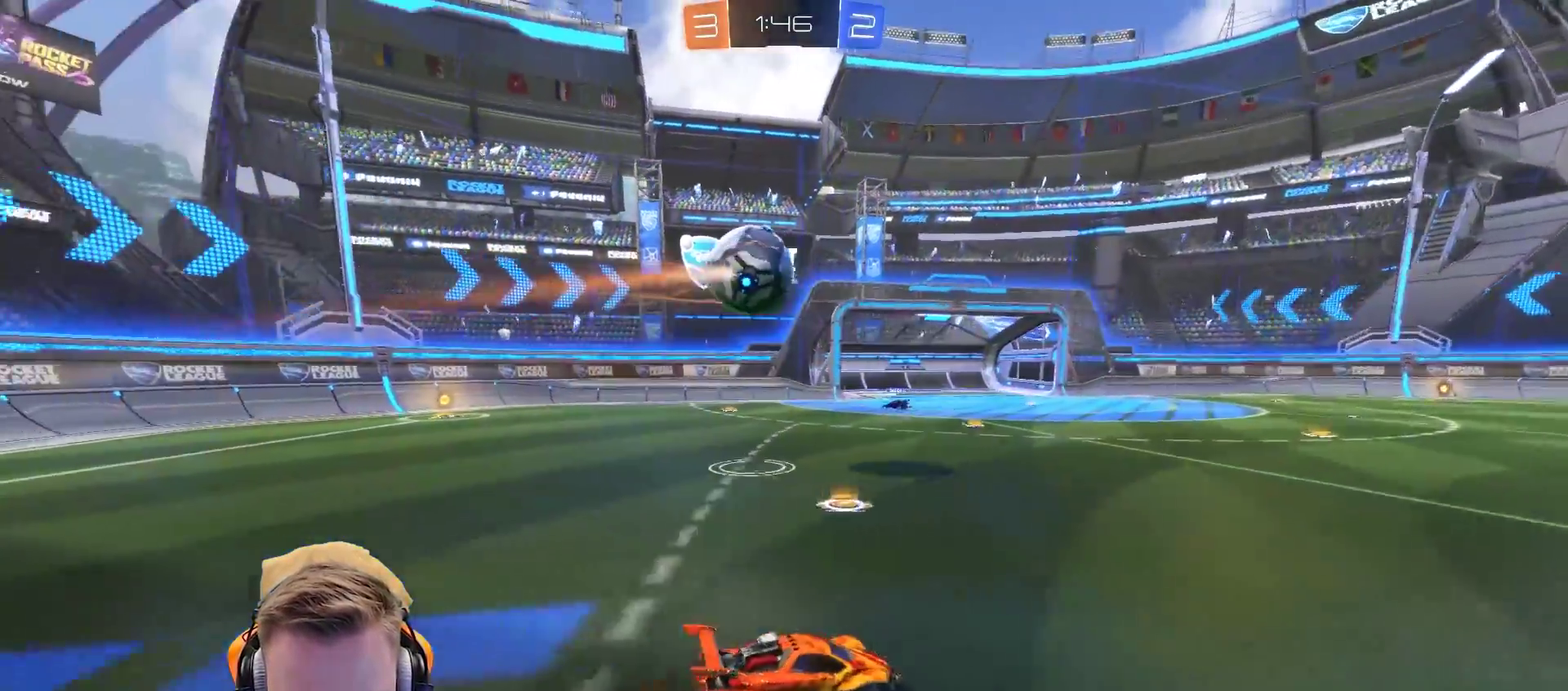
{"buttons": [], "left_stick": "left", "right_stick": "center", "events": [[217, "left_stick", "center"], [367, "left_stick", "left"], [467, "R2", "up"]]}